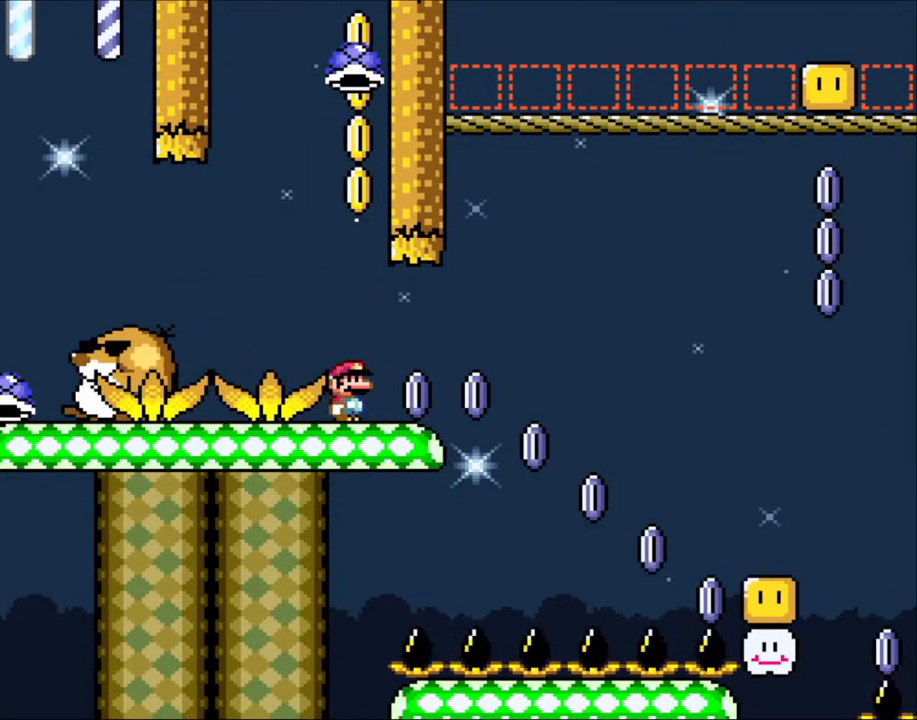
Gameplay with a controller (Nintendo layout); each line is a JSON object with the inputs held at the frame after it. "events" lists button and stick changes between this image and that frame as [ms after this image, input, new state], when the widget could be followed in between. Not read: L3 R3.
{"buttons": [], "events": []}
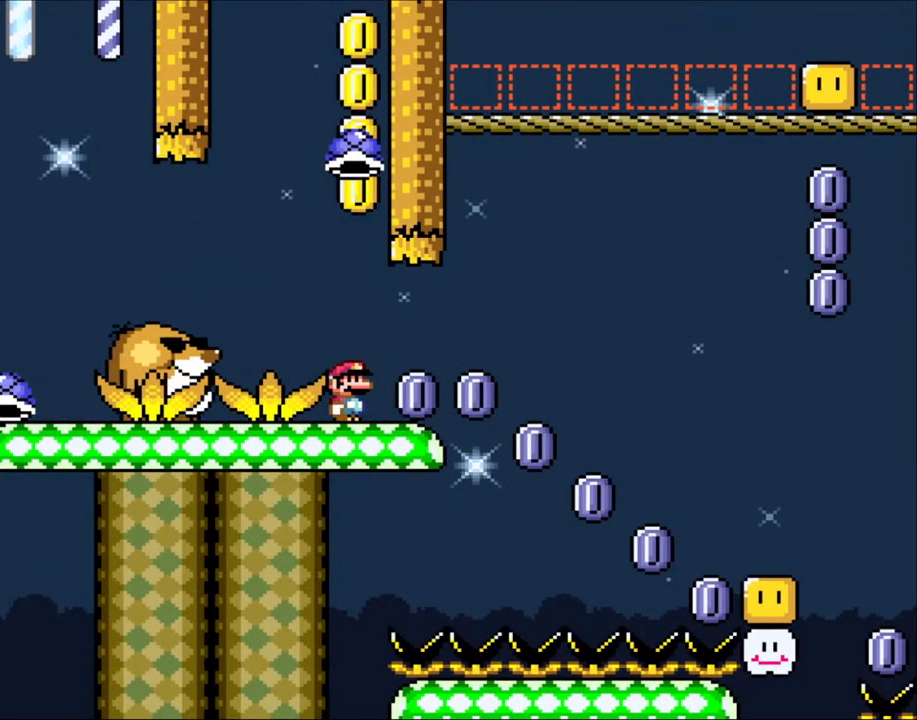
{"buttons": ["Y", "DPAD_LEFT"], "events": [[183, "DPAD_LEFT", "down"], [300, "B", "down"], [433, "B", "up"], [500, "Y", "down"]]}
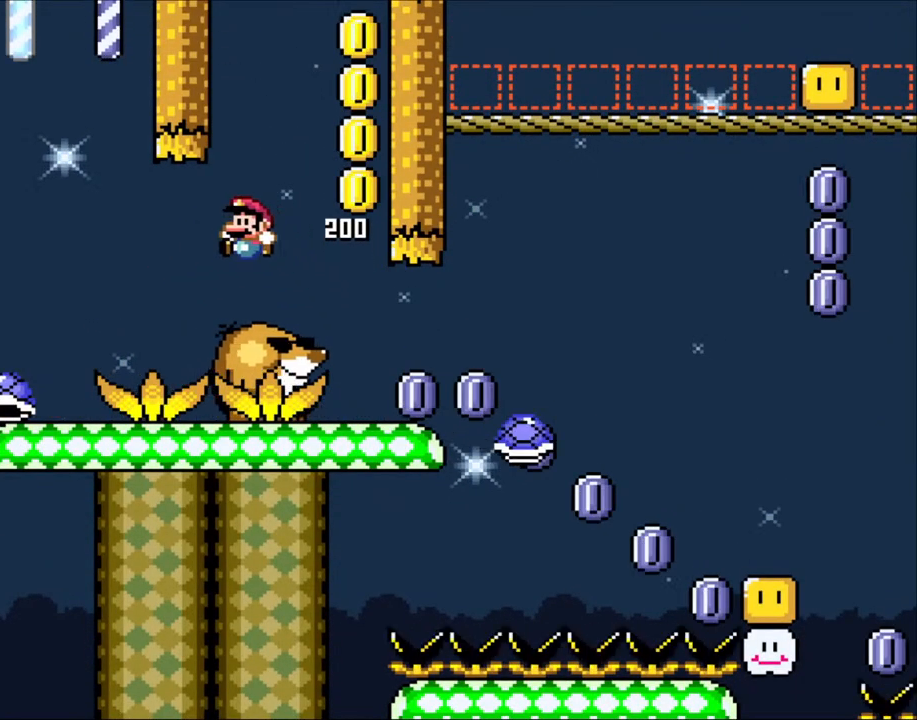
{"buttons": ["Y", "DPAD_UP", "DPAD_LEFT"], "events": [[500, "DPAD_UP", "down"]]}
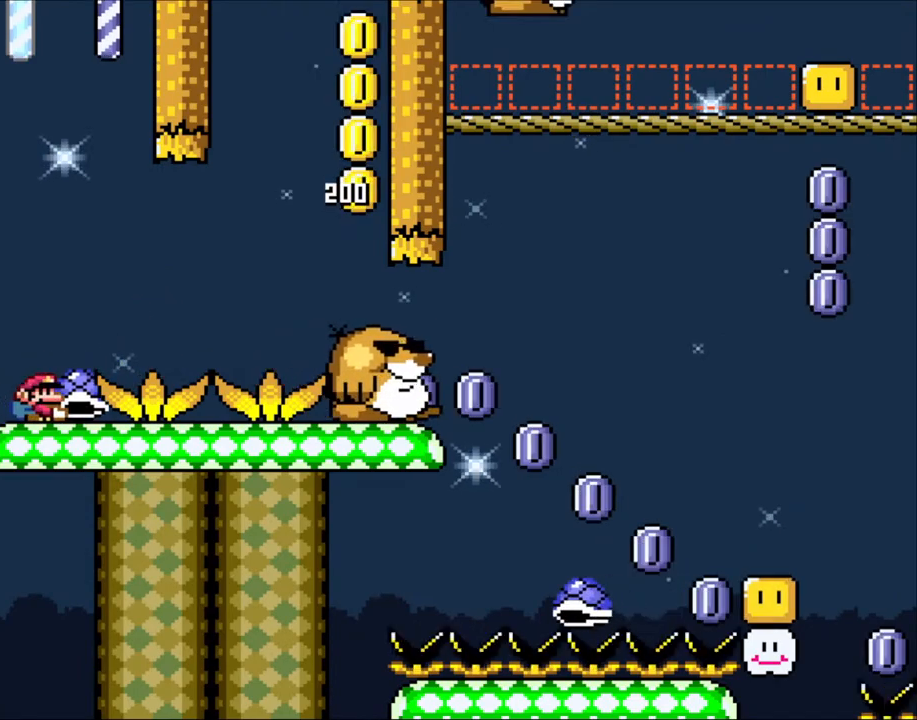
{"buttons": ["Y", "DPAD_RIGHT"], "events": [[33, "DPAD_LEFT", "up"], [83, "DPAD_RIGHT", "down"], [83, "DPAD_UP", "up"]]}
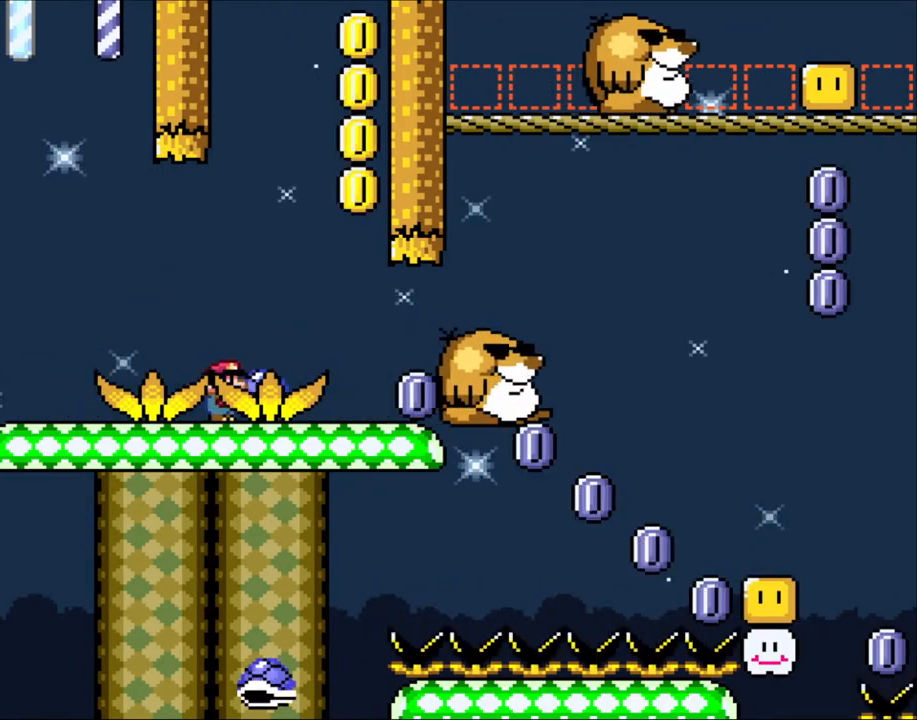
{"buttons": ["B", "Y", "DPAD_RIGHT"], "events": [[500, "B", "down"]]}
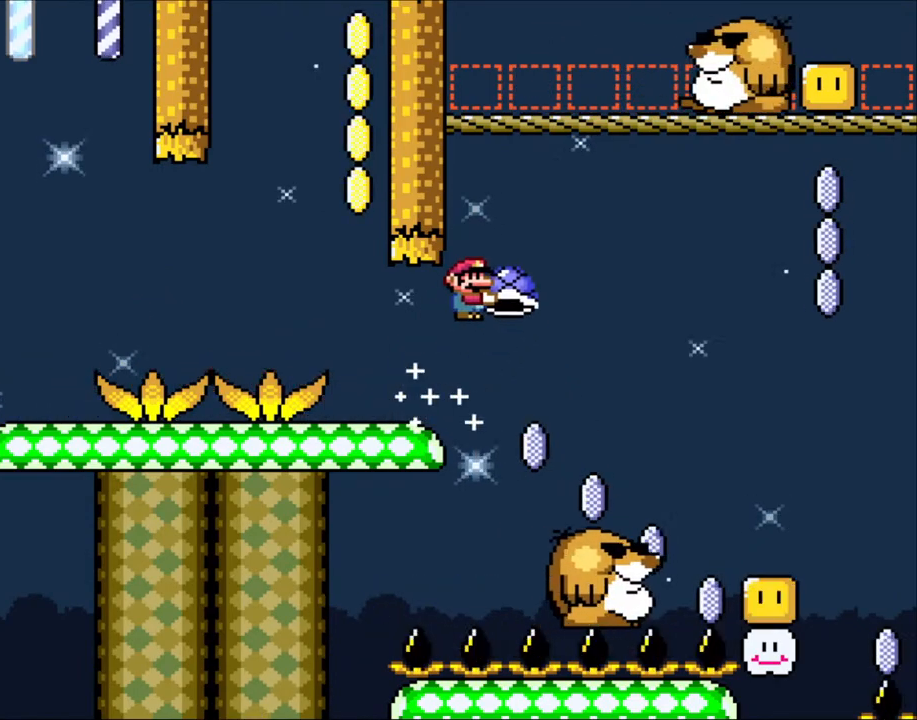
{"buttons": ["B", "Y", "DPAD_UP", "DPAD_RIGHT"], "events": [[50, "B", "up"], [233, "B", "down"], [233, "DPAD_UP", "down"]]}
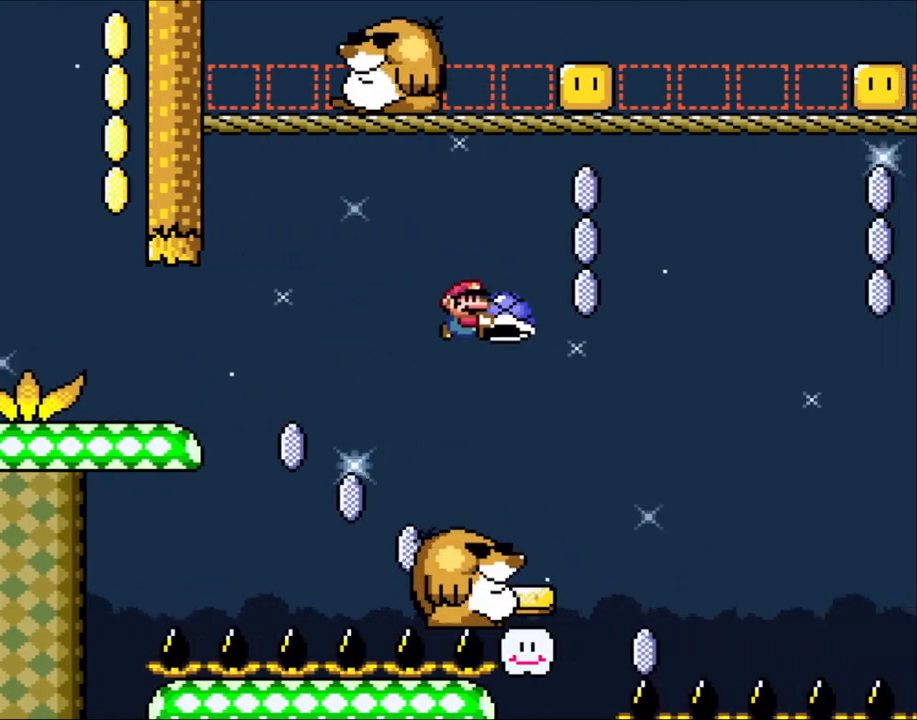
{"buttons": ["DPAD_RIGHT"], "events": [[150, "DPAD_LEFT", "down"], [150, "DPAD_RIGHT", "up"], [200, "B", "up"], [200, "Y", "up"], [233, "DPAD_UP", "up"], [400, "DPAD_LEFT", "up"], [400, "DPAD_UP", "down"], [433, "DPAD_RIGHT", "down"], [433, "DPAD_UP", "up"]]}
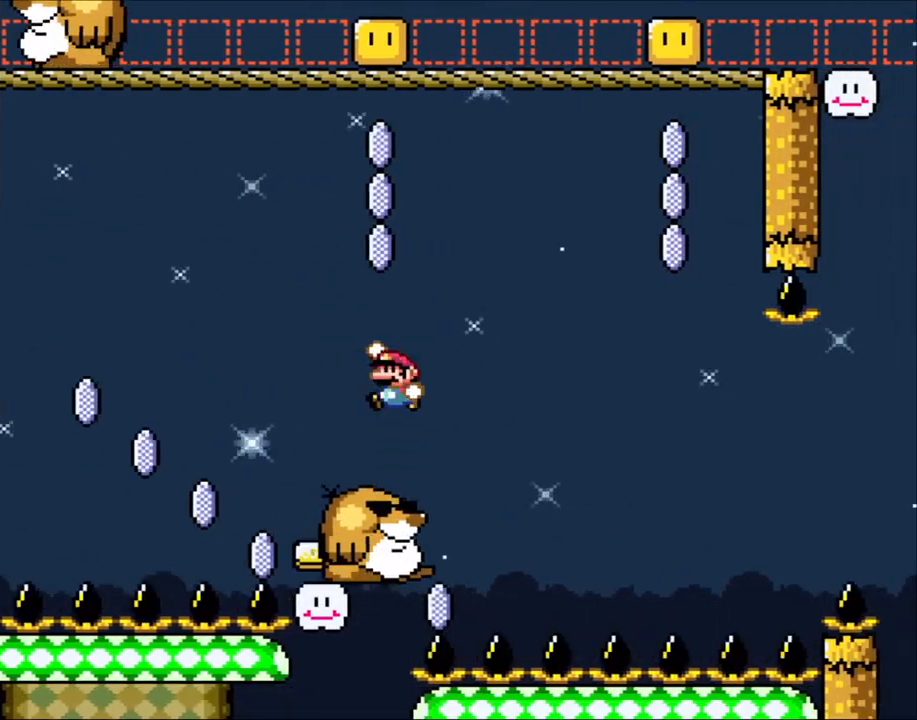
{"buttons": ["Y"], "events": [[33, "B", "down"], [33, "Y", "down"], [50, "DPAD_RIGHT", "up"], [133, "DPAD_LEFT", "down"], [300, "B", "up"], [333, "DPAD_LEFT", "up"]]}
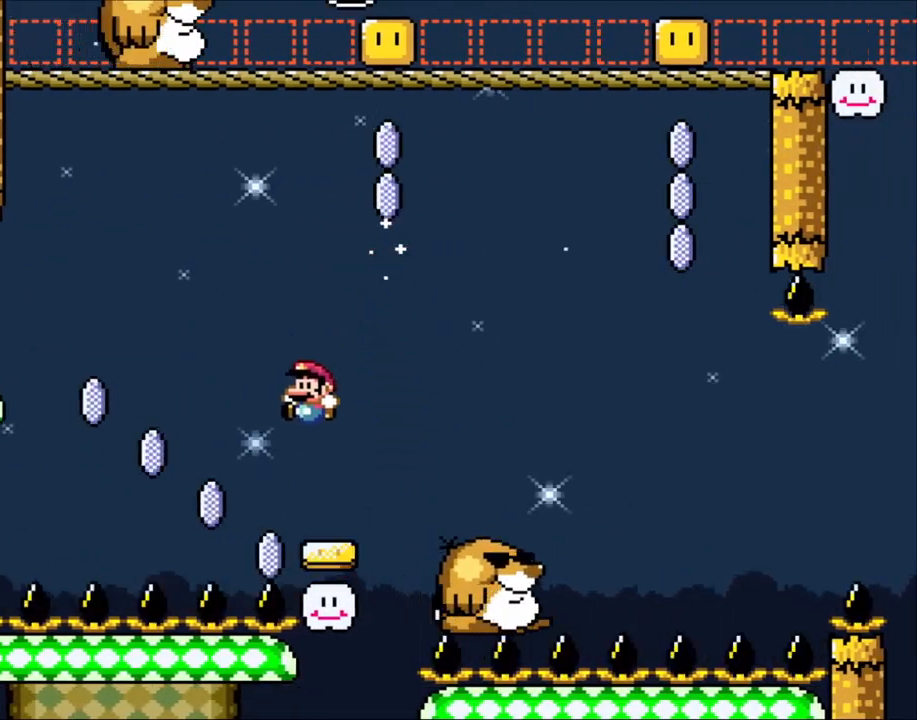
{"buttons": ["B"], "events": [[100, "Y", "up"], [333, "B", "down"], [433, "B", "up"], [500, "B", "down"]]}
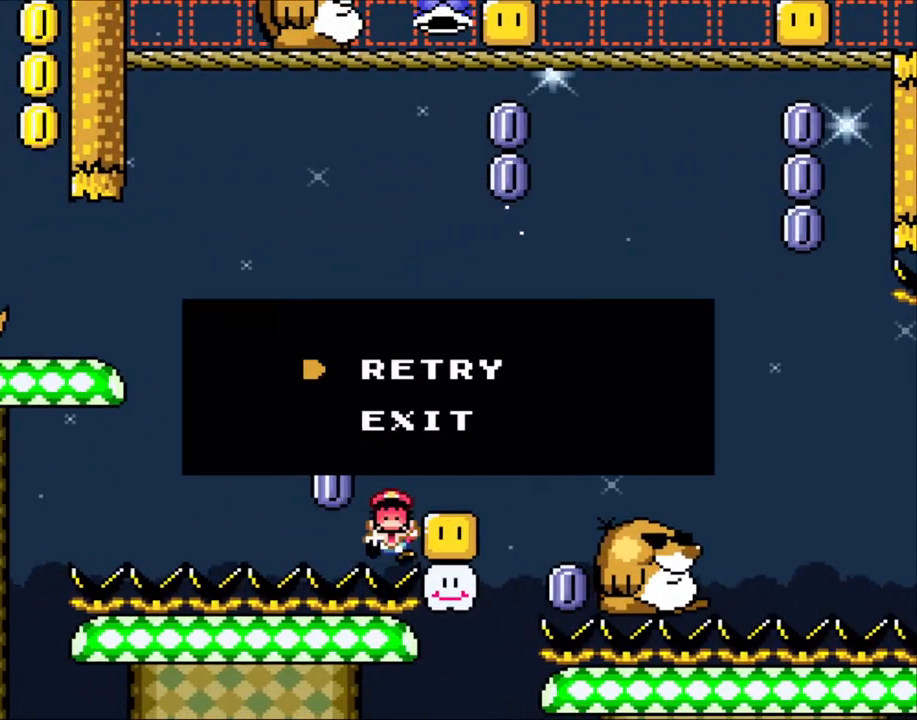
{"buttons": [], "events": [[100, "B", "up"], [150, "B", "down"], [250, "B", "up"], [383, "B", "down"], [383, "Y", "down"], [500, "B", "up"], [500, "Y", "up"]]}
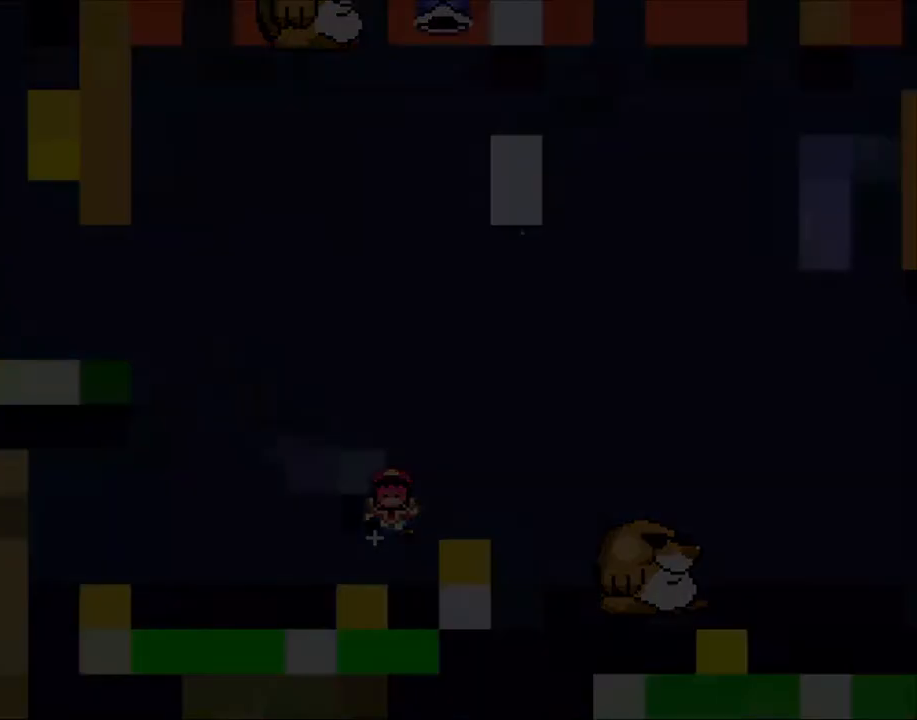
{"buttons": ["Y"], "events": [[183, "Y", "down"]]}
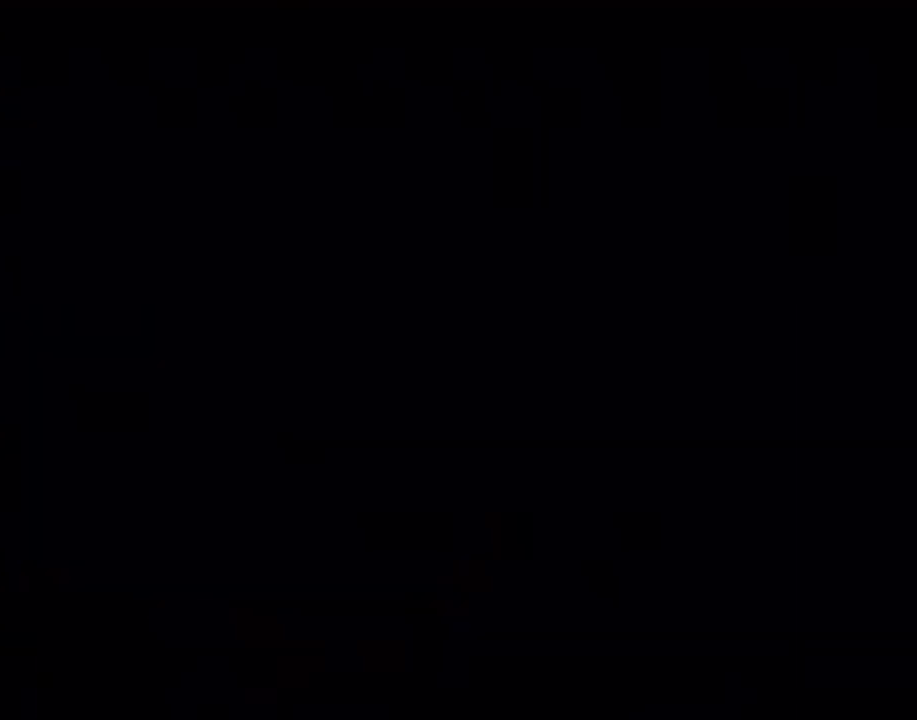
{"buttons": ["Y"], "events": []}
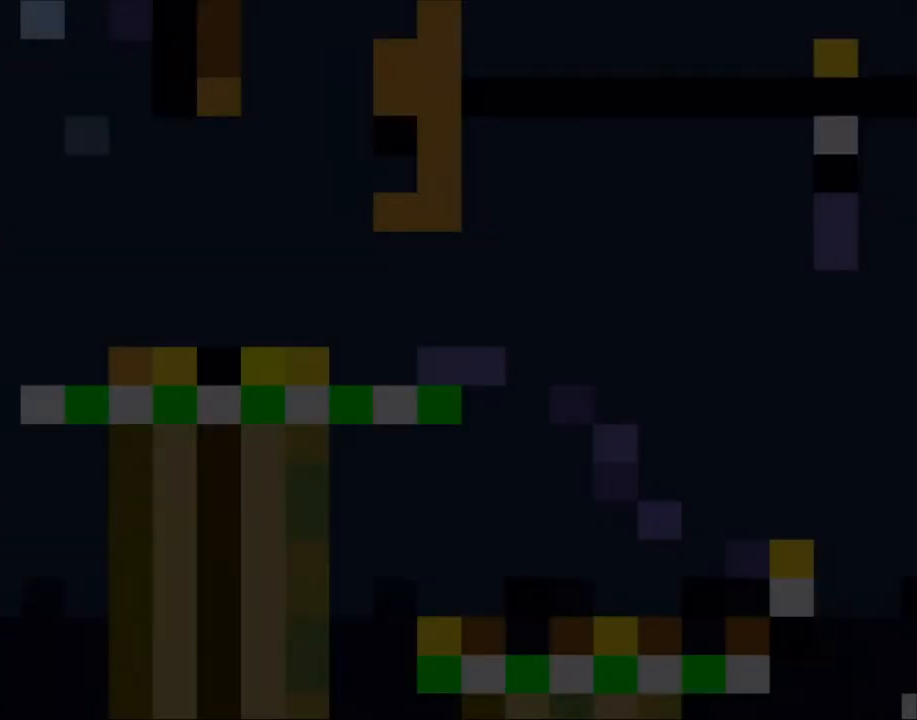
{"buttons": ["Y"], "events": []}
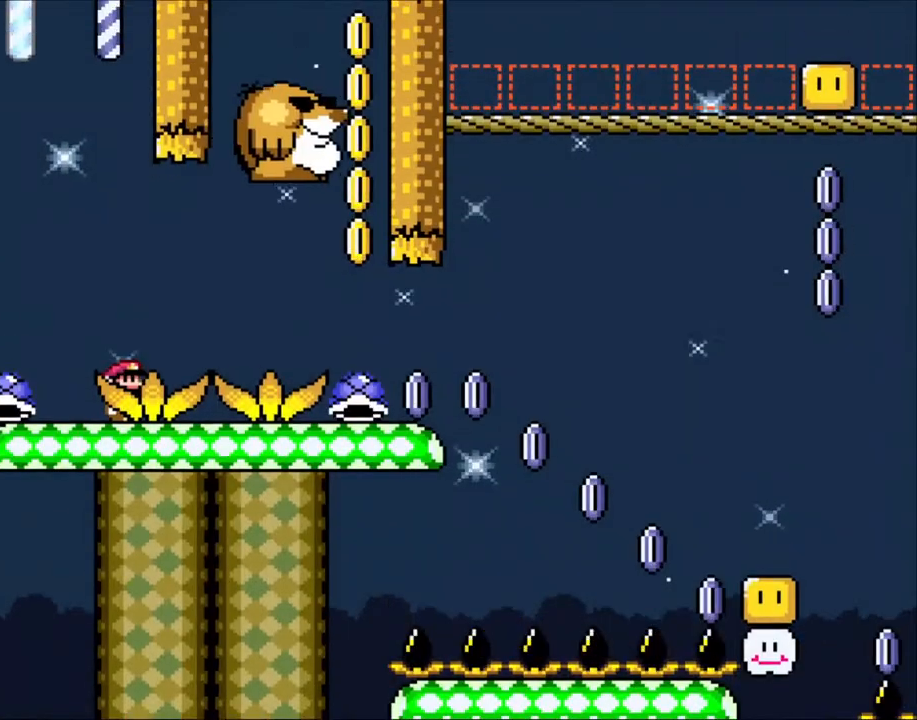
{"buttons": ["B", "Y", "DPAD_RIGHT"], "events": [[150, "DPAD_RIGHT", "down"], [283, "B", "down"], [383, "B", "up"], [450, "B", "down"]]}
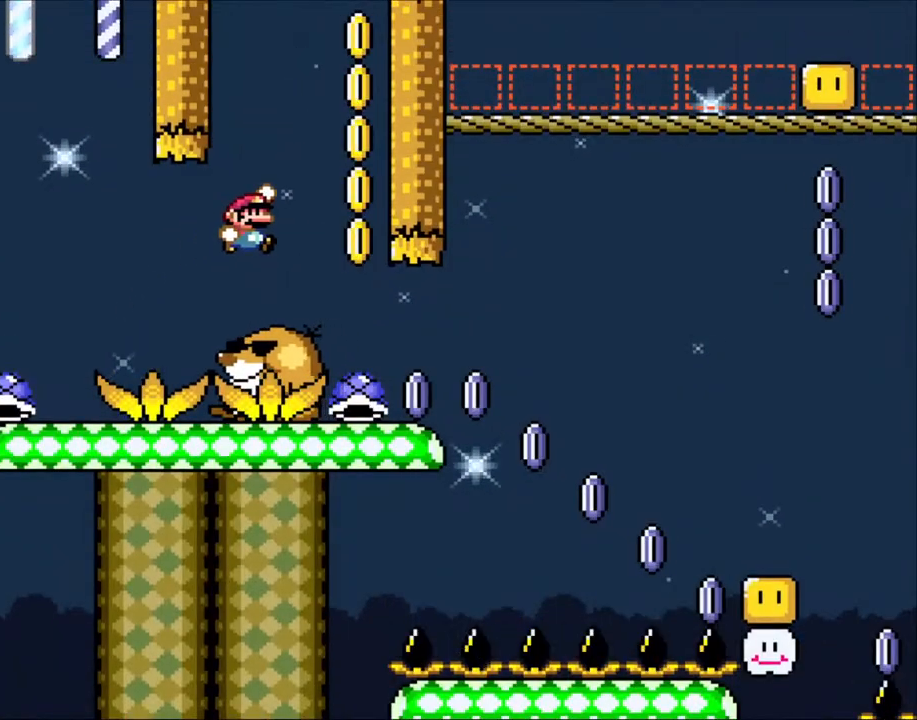
{"buttons": ["DPAD_UP"], "events": [[183, "B", "up"], [200, "DPAD_LEFT", "down"], [200, "DPAD_RIGHT", "up"], [383, "DPAD_LEFT", "up"], [383, "DPAD_UP", "down"], [400, "DPAD_RIGHT", "down"], [400, "DPAD_UP", "up"], [450, "DPAD_RIGHT", "up"], [450, "DPAD_UP", "down"], [500, "Y", "up"]]}
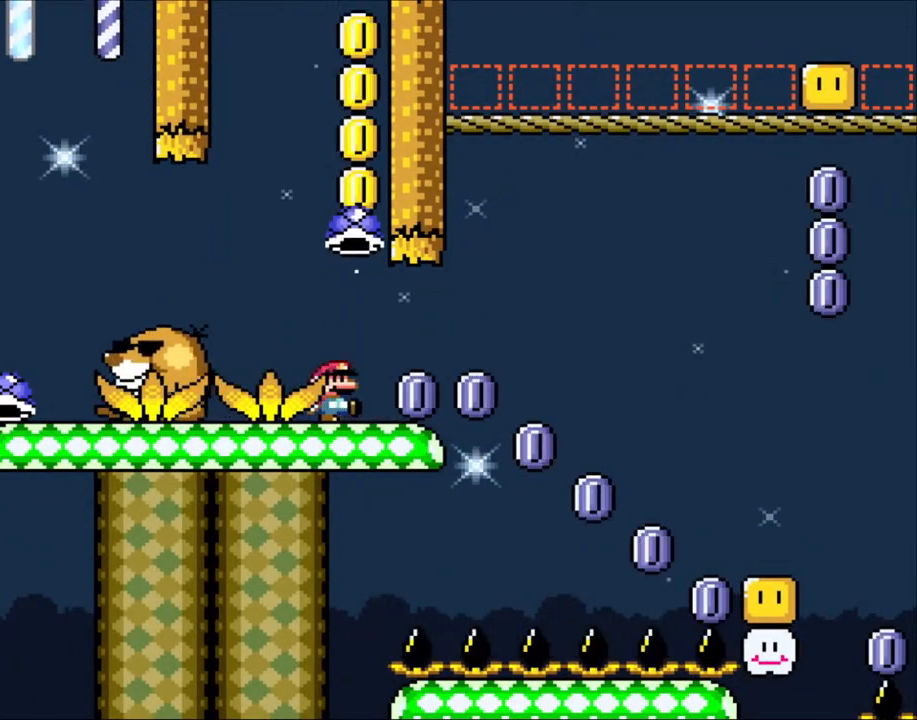
{"buttons": [], "events": [[183, "DPAD_UP", "up"]]}
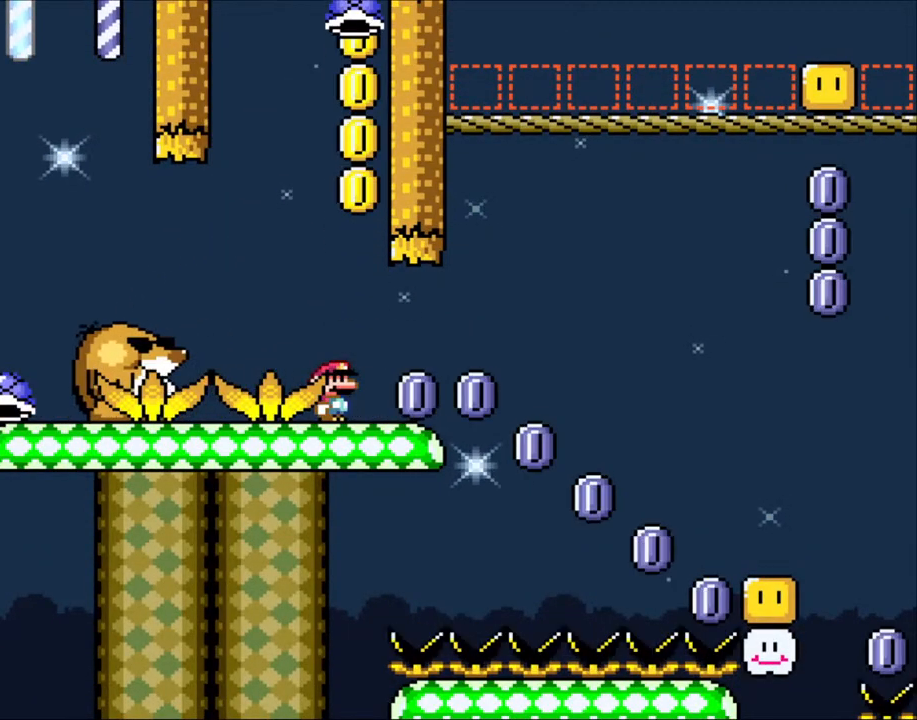
{"buttons": ["B"], "events": [[150, "DPAD_LEFT", "down"], [233, "DPAD_LEFT", "up"], [500, "B", "down"]]}
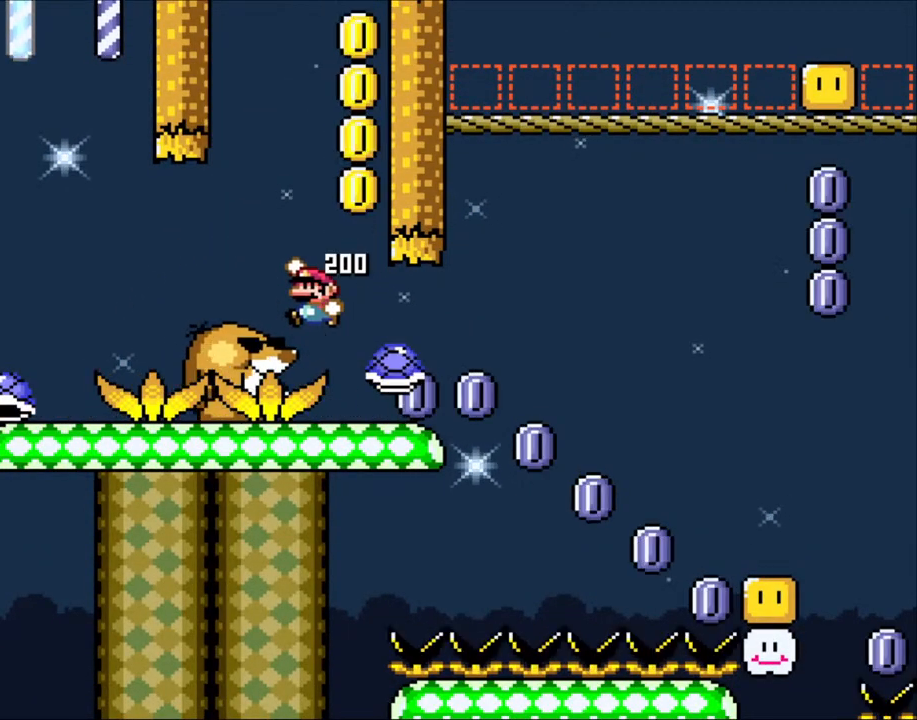
{"buttons": ["Y", "DPAD_LEFT"], "events": [[50, "DPAD_LEFT", "down"], [100, "B", "up"], [250, "Y", "down"]]}
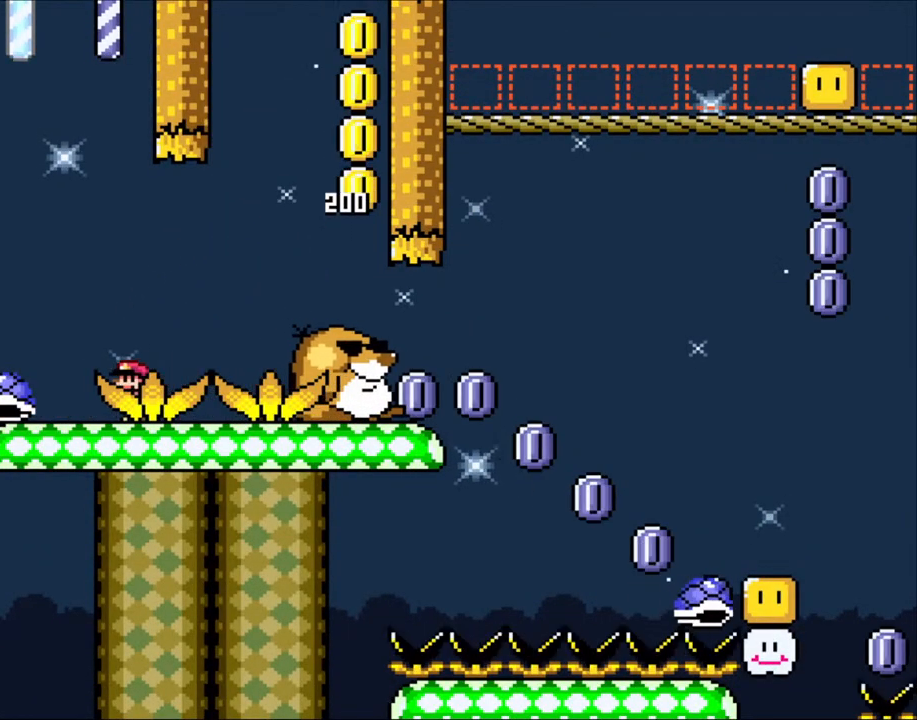
{"buttons": ["Y", "DPAD_RIGHT"], "events": [[200, "DPAD_UP", "down"], [250, "DPAD_LEFT", "up"], [283, "DPAD_RIGHT", "down"], [283, "DPAD_UP", "up"]]}
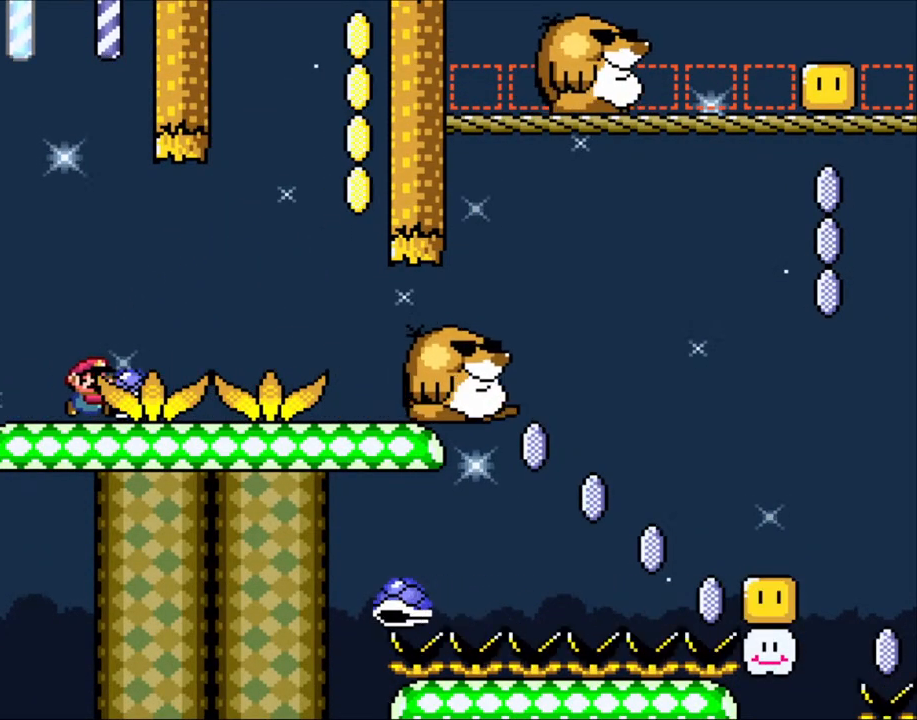
{"buttons": ["Y", "DPAD_RIGHT"], "events": []}
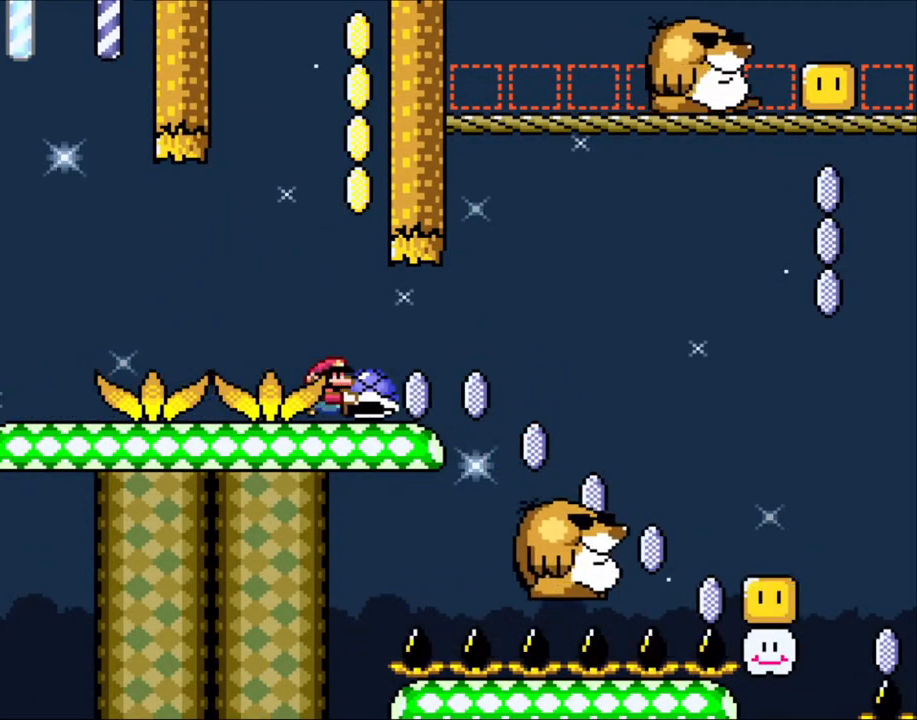
{"buttons": ["Y", "DPAD_RIGHT"], "events": []}
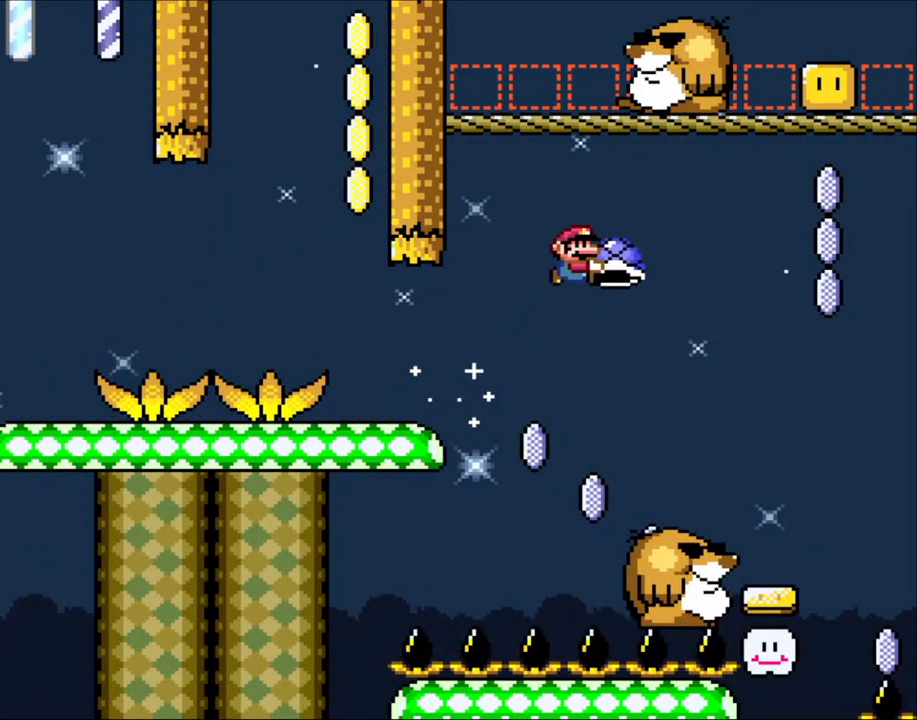
{"buttons": ["Y", "DPAD_UP", "DPAD_RIGHT"], "events": [[200, "DPAD_LEFT", "down"], [200, "DPAD_RIGHT", "up"], [250, "DPAD_UP", "down"], [283, "DPAD_LEFT", "up"], [300, "DPAD_RIGHT", "down"], [300, "DPAD_UP", "up"], [483, "DPAD_UP", "down"]]}
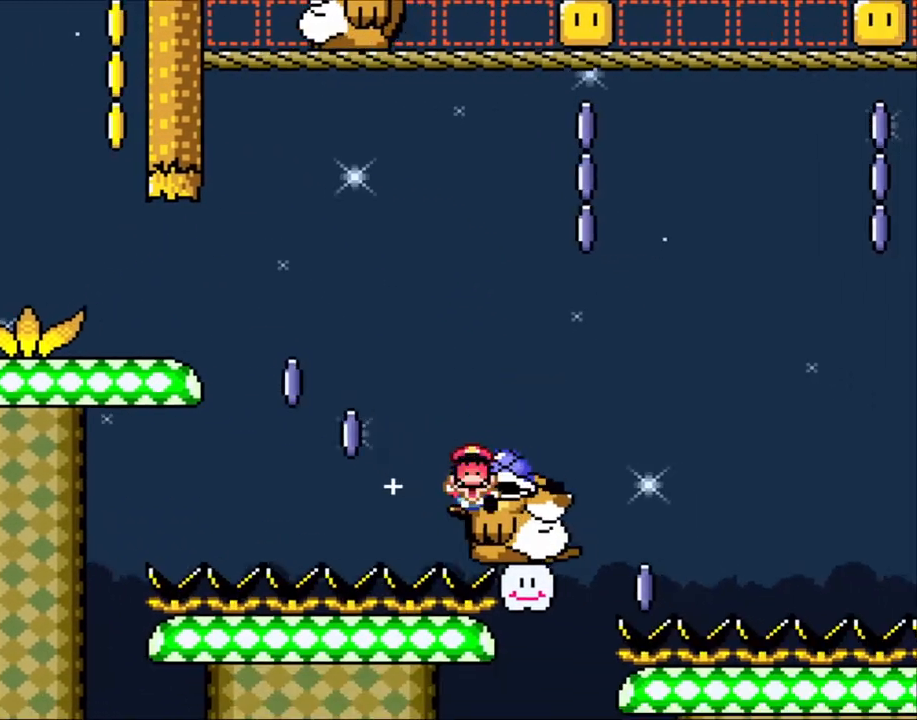
{"buttons": [], "events": [[50, "B", "down"], [250, "DPAD_RIGHT", "up"], [250, "Y", "up"], [283, "B", "up"], [400, "B", "down"], [400, "DPAD_UP", "up"], [400, "Y", "down"], [500, "B", "up"], [500, "Y", "up"]]}
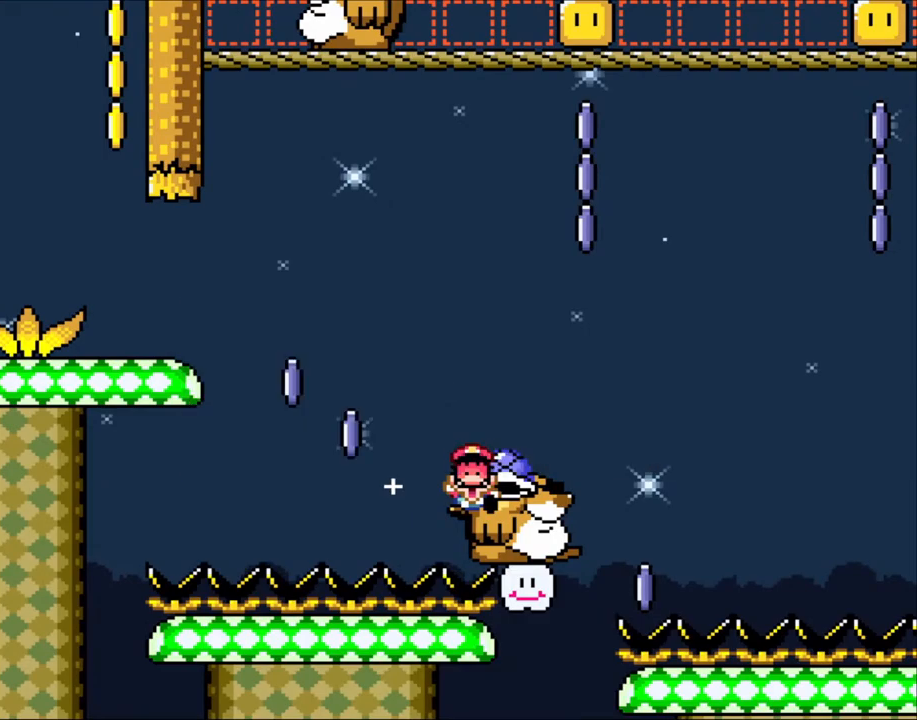
{"buttons": ["B", "Y"], "events": [[100, "B", "down"], [100, "Y", "down"], [200, "B", "up"], [400, "B", "down"]]}
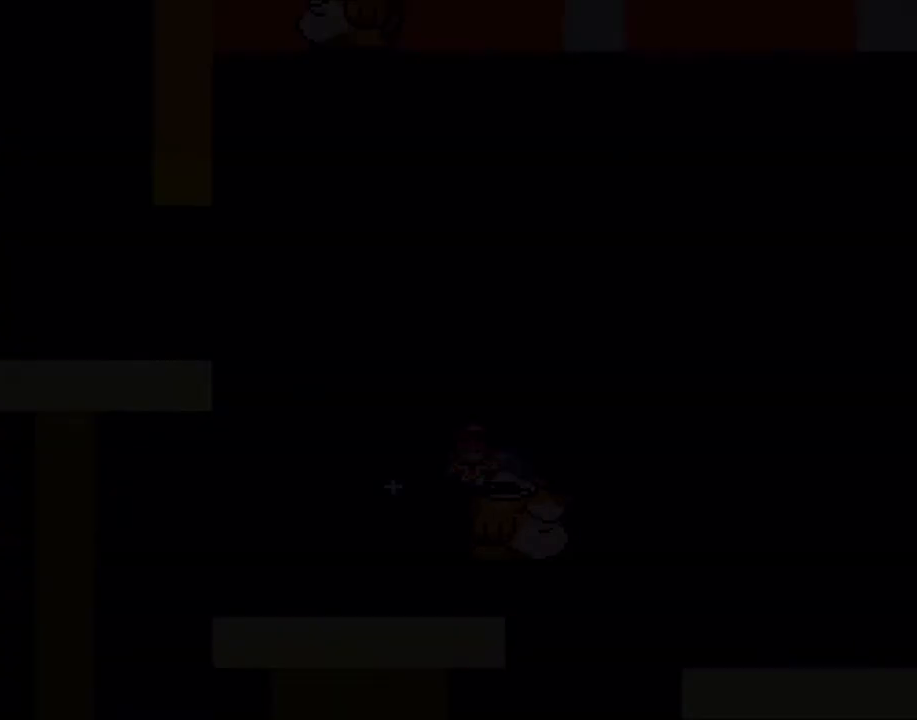
{"buttons": ["Y"], "events": [[150, "B", "up"], [200, "B", "down"], [350, "B", "up"]]}
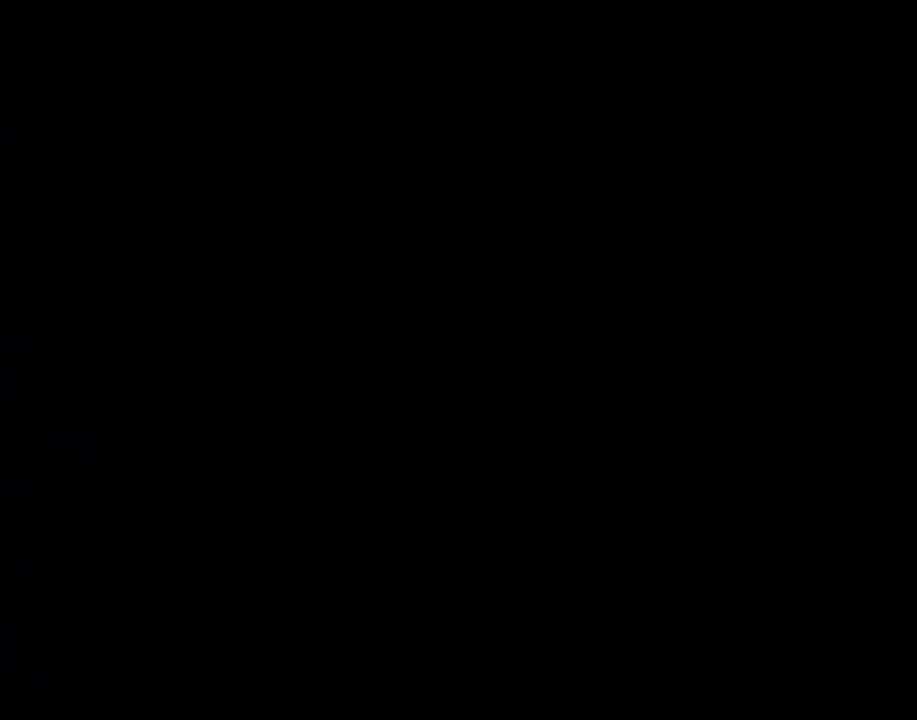
{"buttons": ["Y"], "events": []}
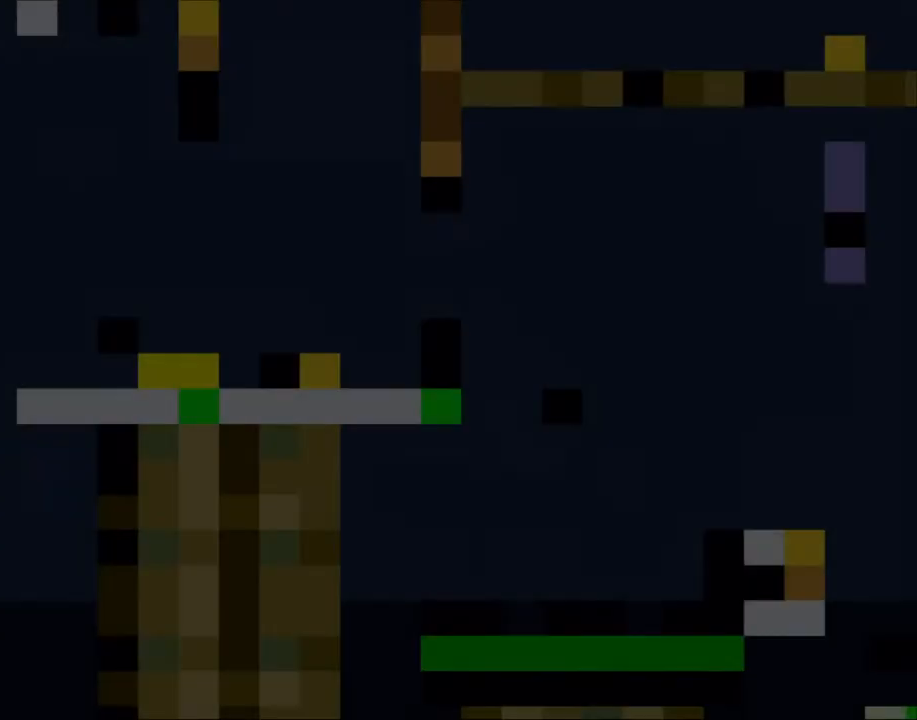
{"buttons": ["Y"], "events": []}
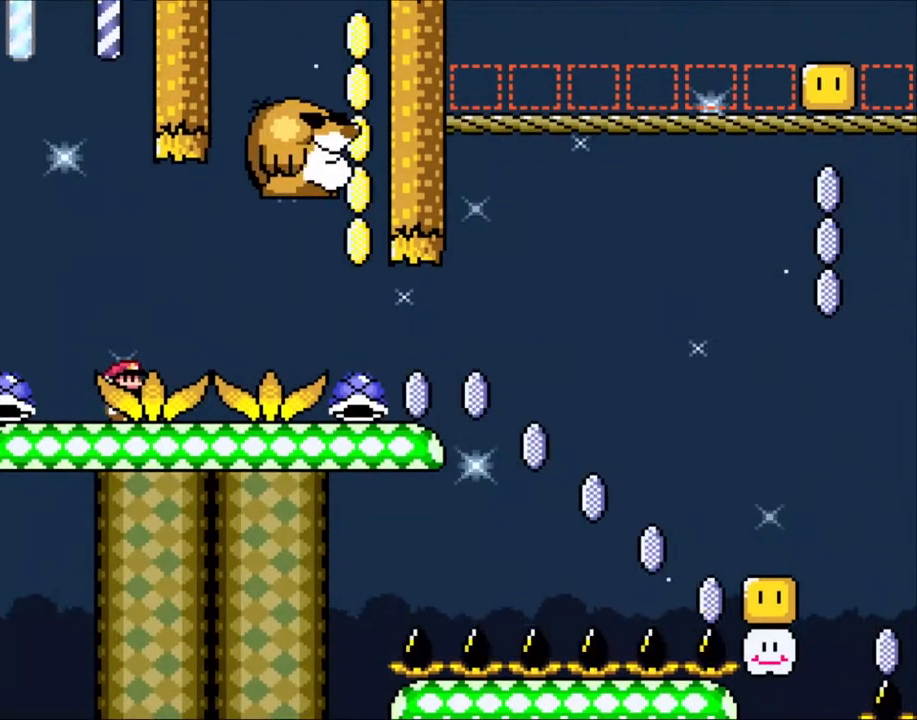
{"buttons": ["B", "Y", "DPAD_RIGHT"], "events": [[150, "DPAD_RIGHT", "down"], [300, "B", "down"], [350, "B", "up"], [450, "B", "down"]]}
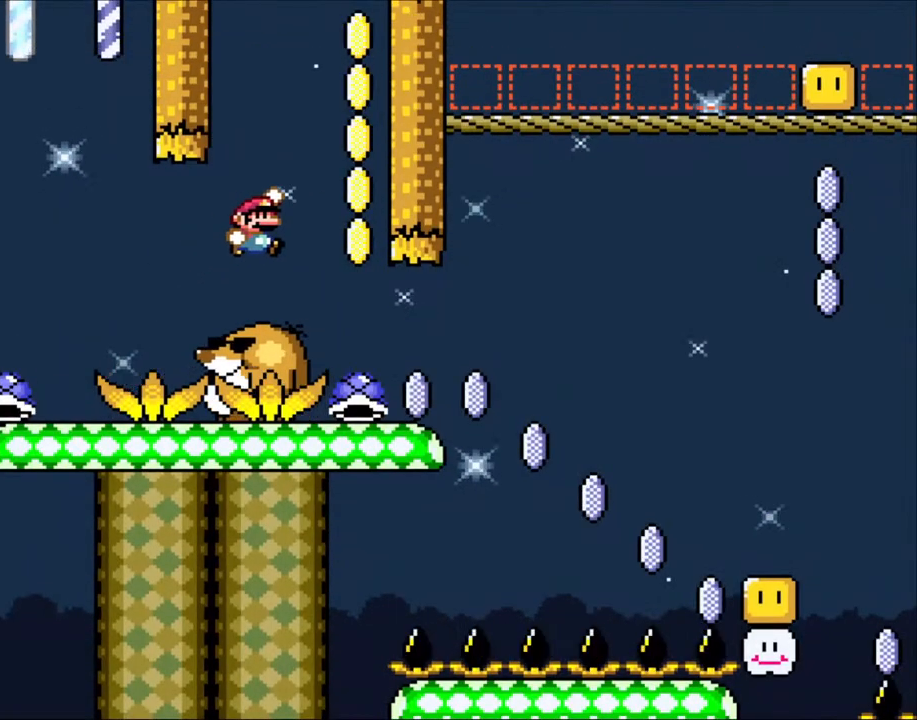
{"buttons": ["DPAD_UP"], "events": [[183, "DPAD_LEFT", "down"], [183, "DPAD_RIGHT", "up"], [233, "B", "up"], [300, "DPAD_LEFT", "up"], [333, "DPAD_RIGHT", "down"], [400, "DPAD_RIGHT", "up"], [400, "DPAD_UP", "down"], [500, "Y", "up"]]}